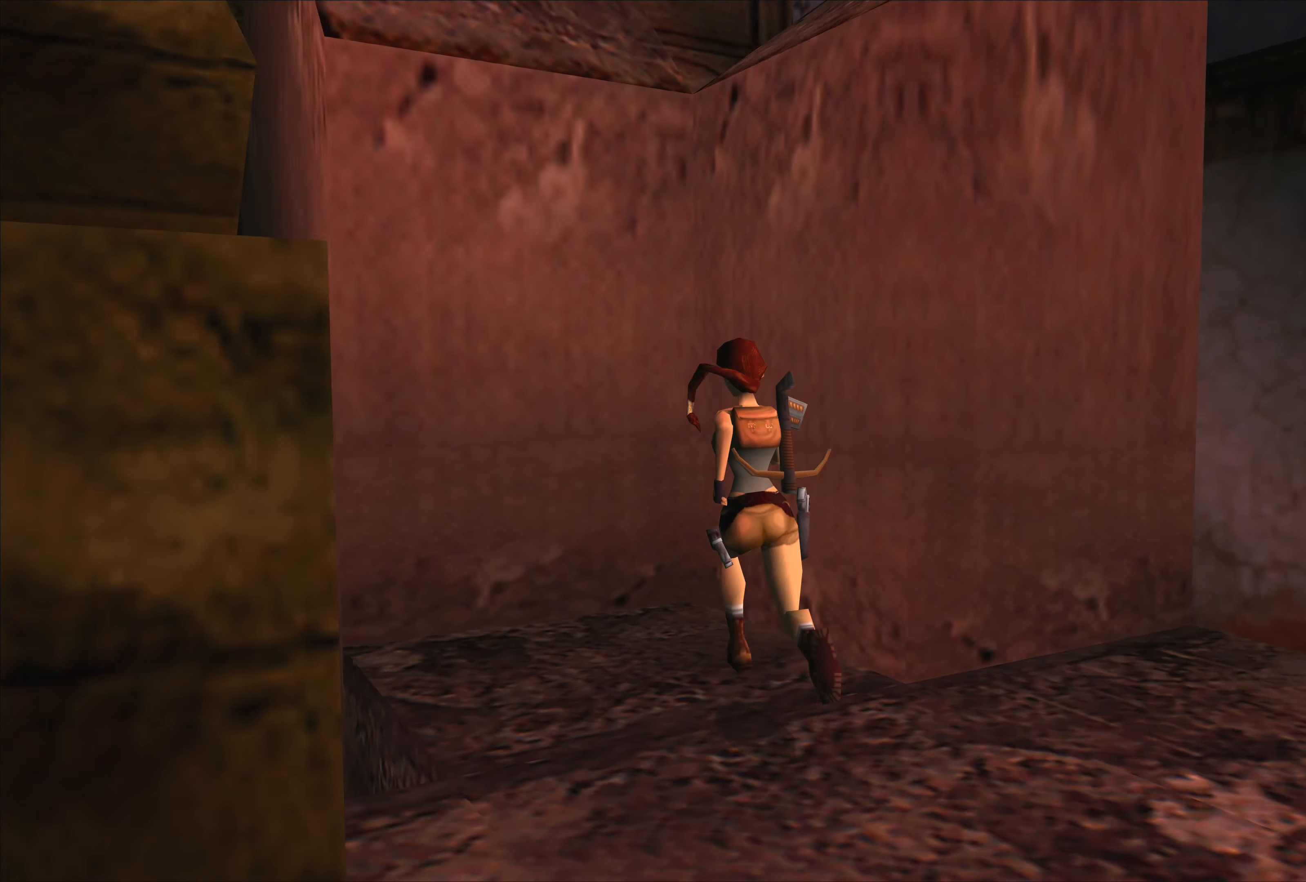
Gameplay with a controller (PlayStation layout); each line is a JSON object with the inputs held at the frame after it. "events" lists button and stick changes between this image and that frame as [ms after this image, input, new state], when the widget could be followed in between. Not read: L2 L3 R3 right_stick.
{"buttons": [], "left_stick": "up-left", "events": []}
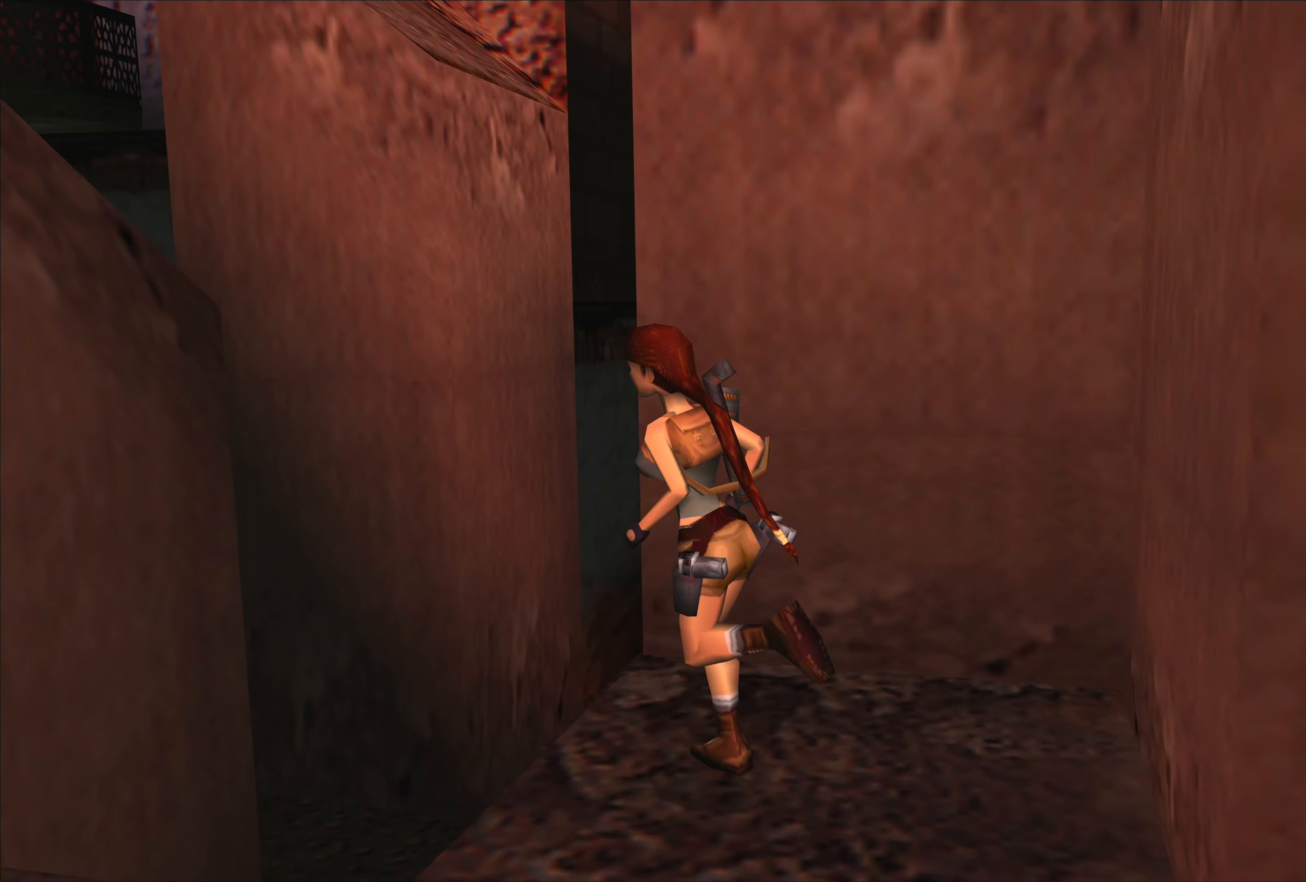
{"buttons": [], "left_stick": "up-right", "events": [[16, "left_stick", "up"], [150, "left_stick", "up-right"]]}
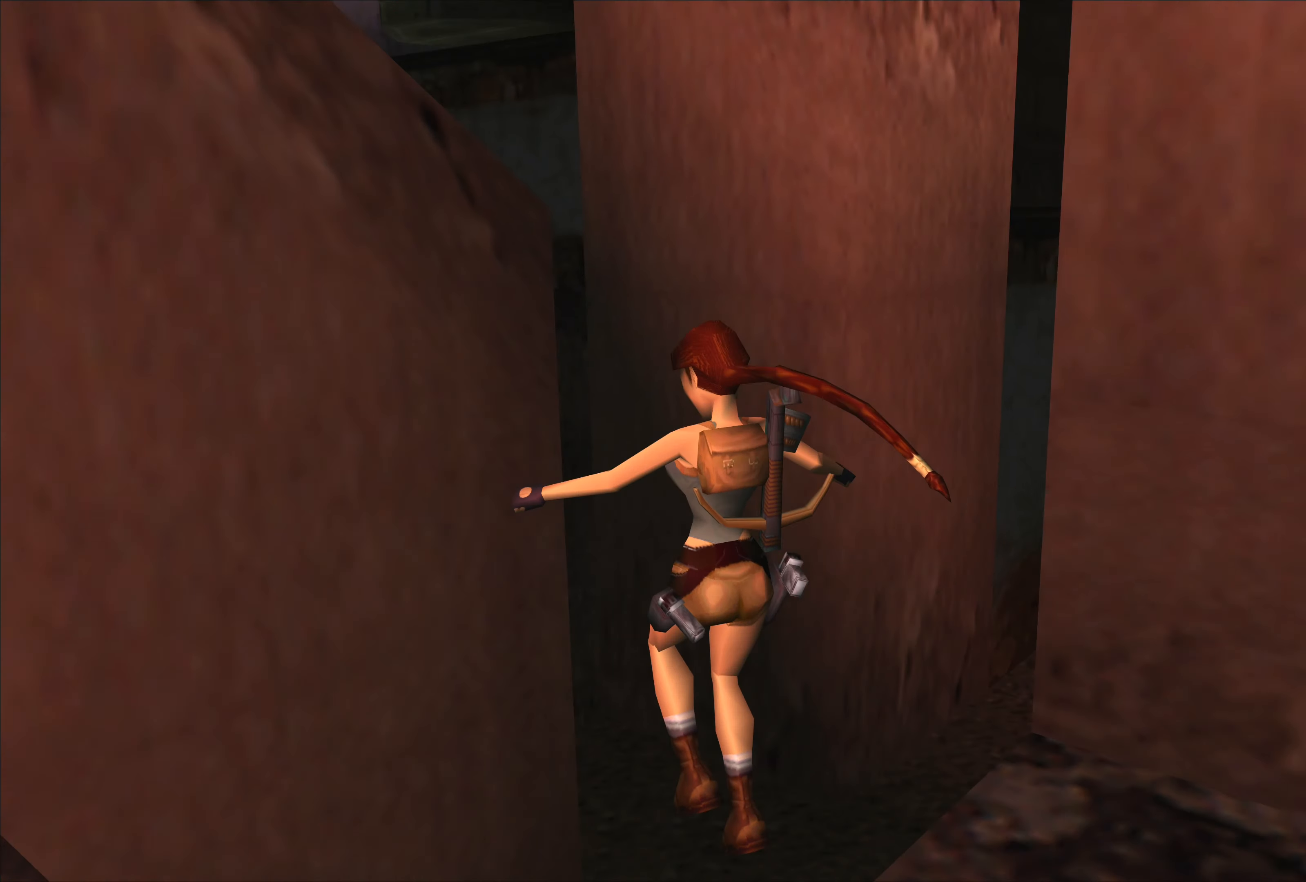
{"buttons": [], "left_stick": "up-right", "events": []}
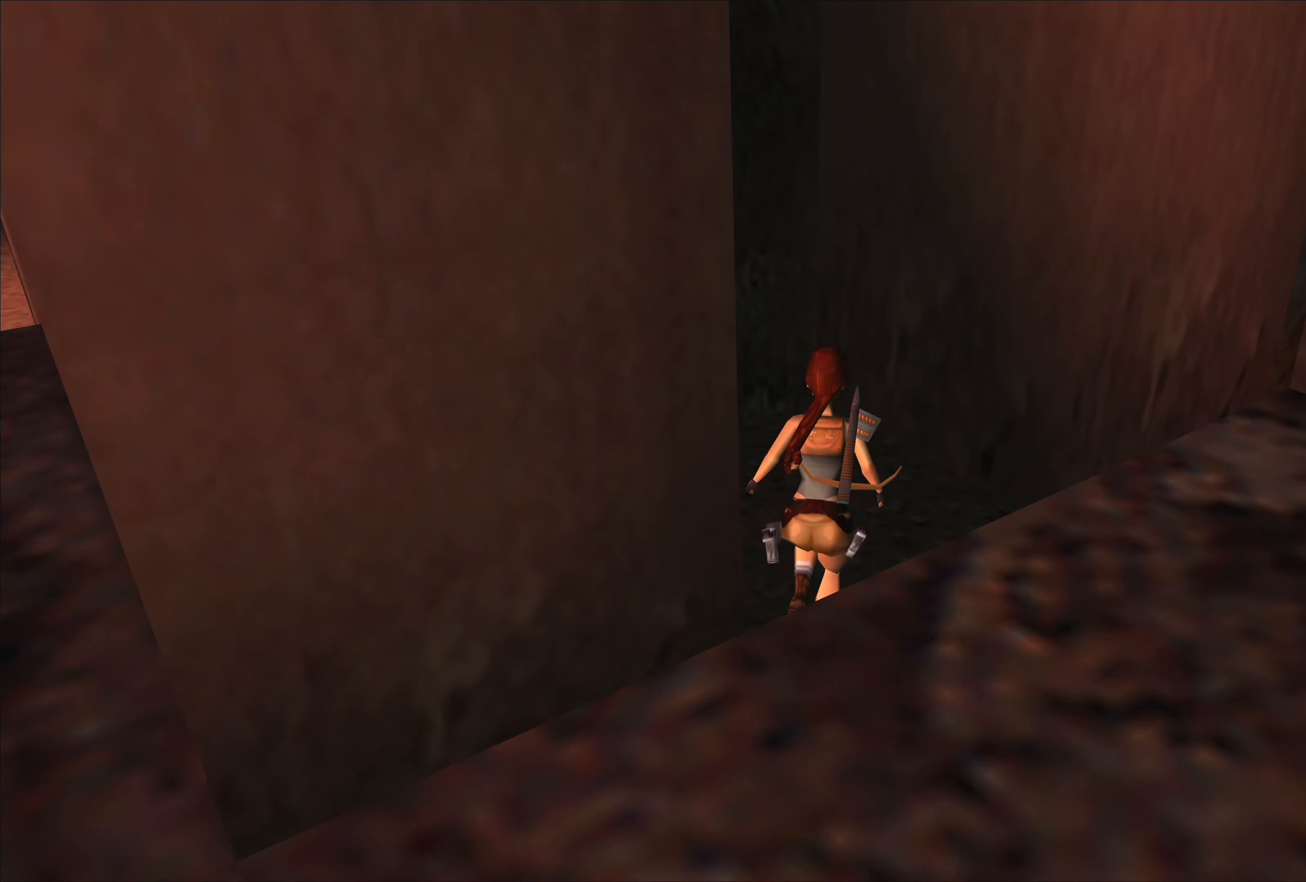
{"buttons": [], "left_stick": "up-right", "events": []}
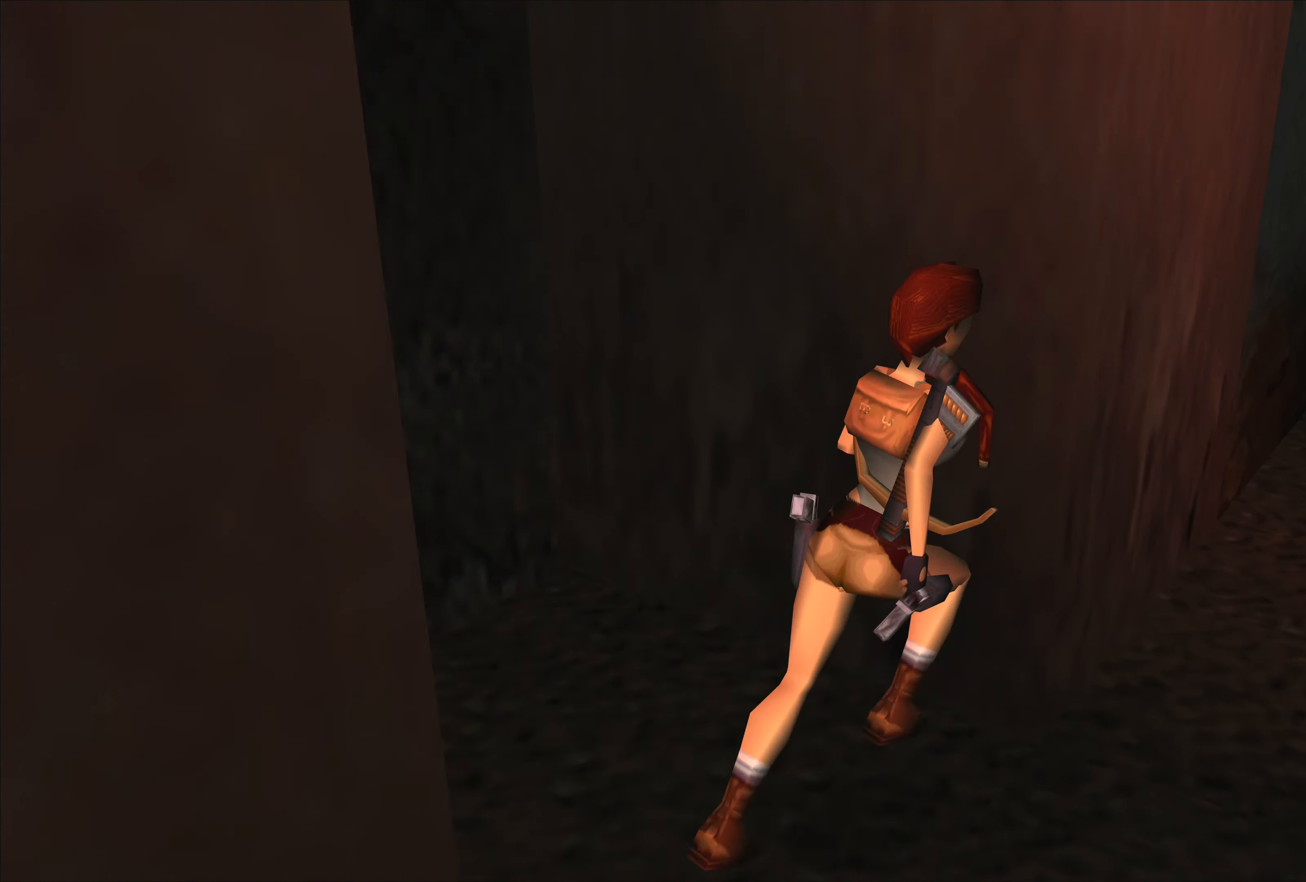
{"buttons": [], "left_stick": "center", "events": [[83, "left_stick", "center"]]}
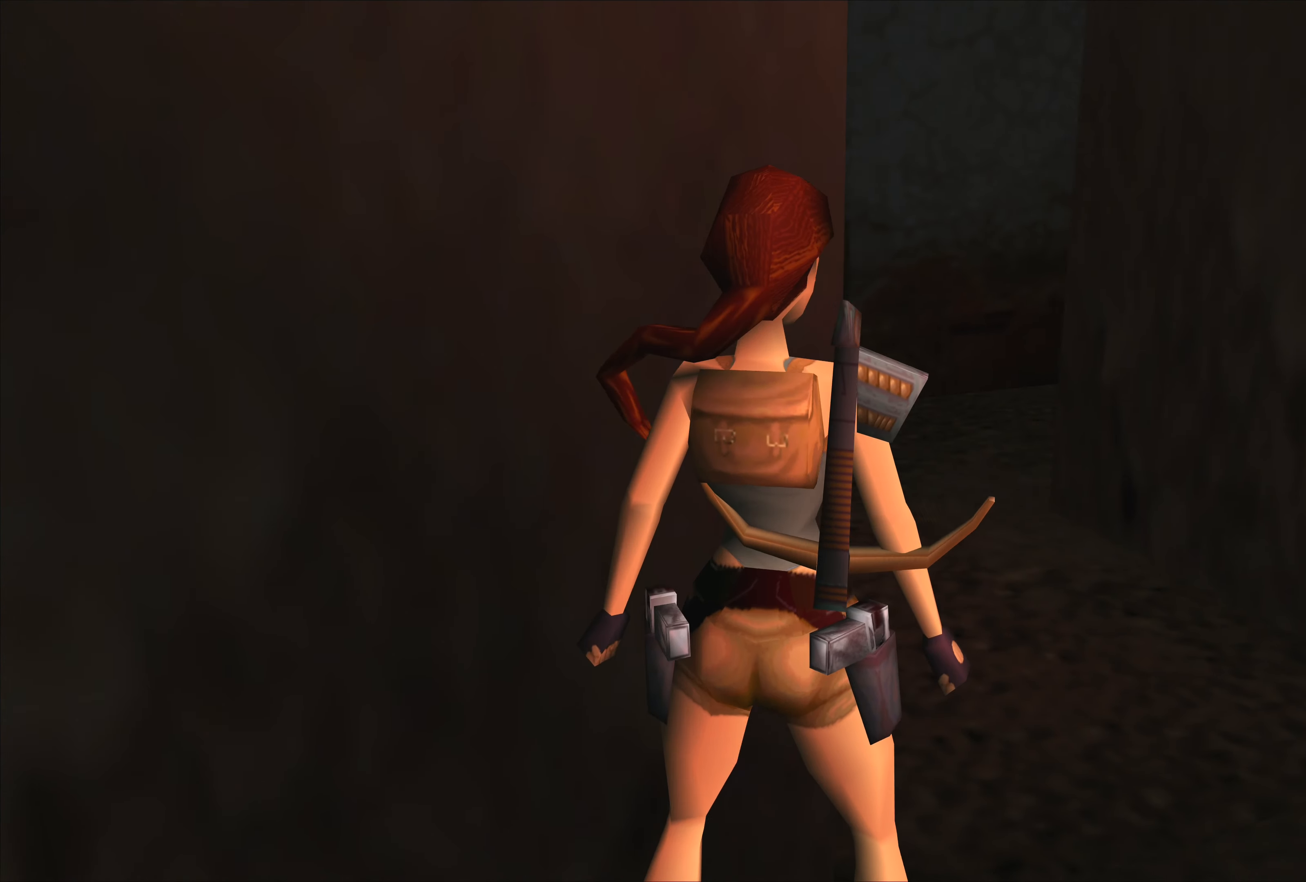
{"buttons": [], "left_stick": "left", "events": [[283, "left_stick", "left"]]}
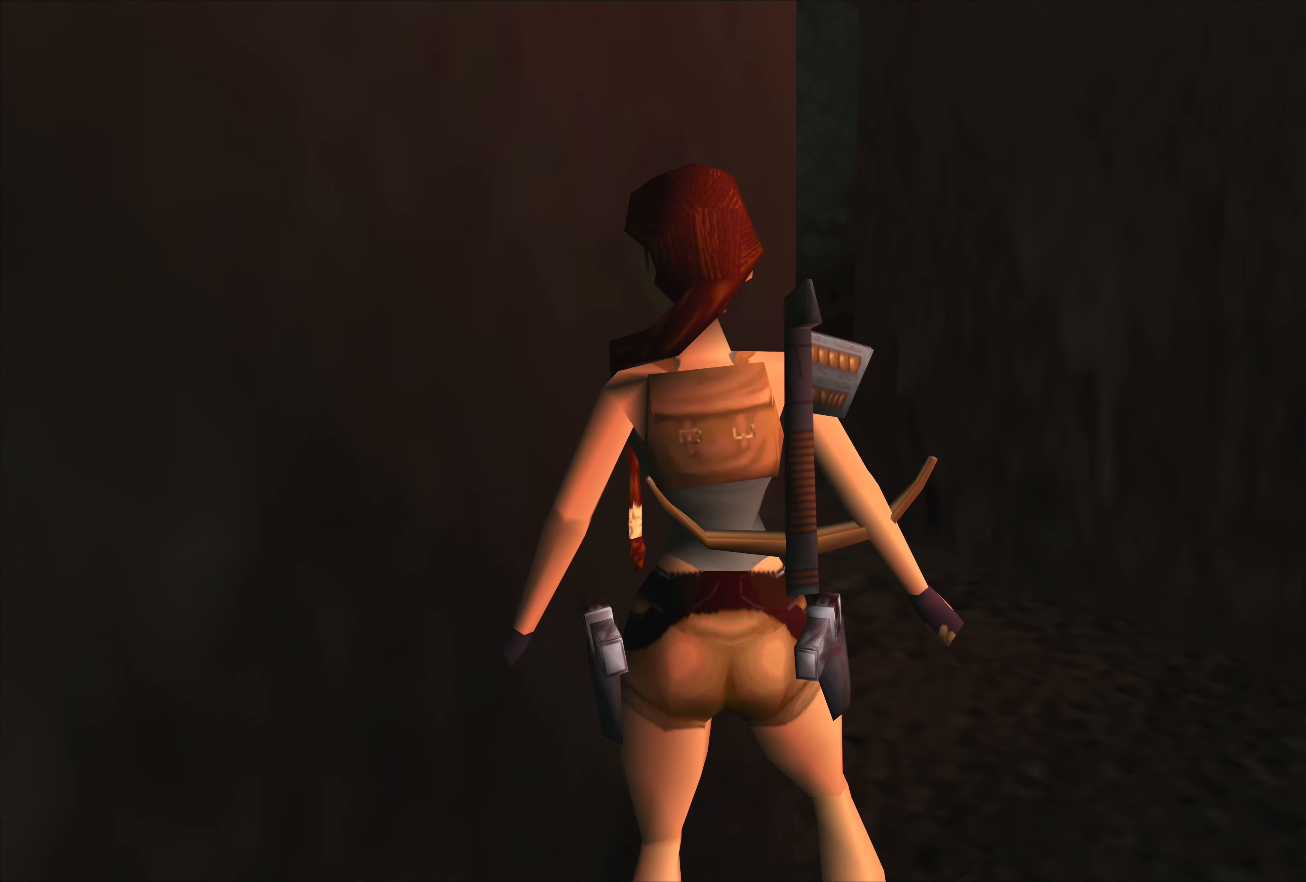
{"buttons": [], "left_stick": "left", "events": []}
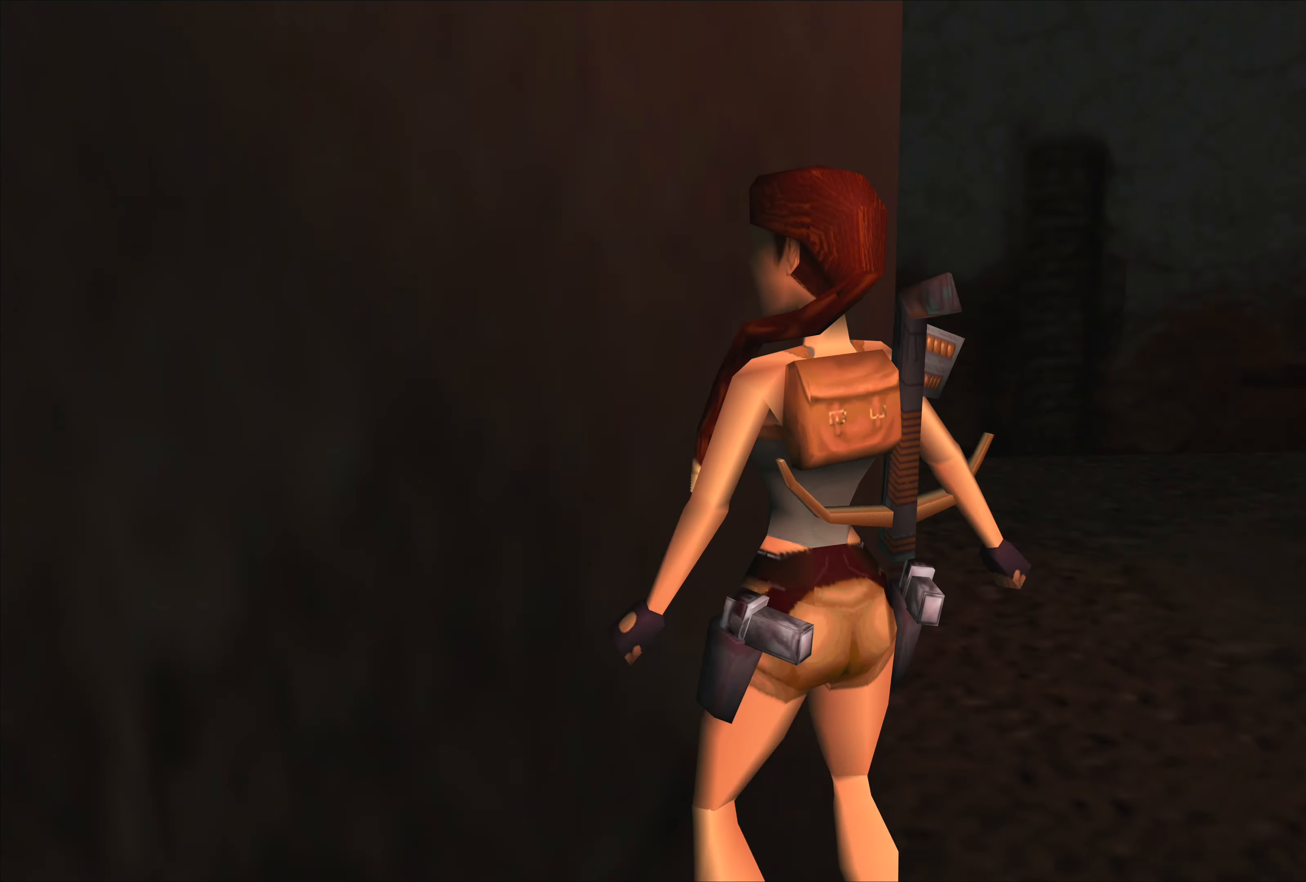
{"buttons": [], "left_stick": "center", "events": [[400, "left_stick", "center"]]}
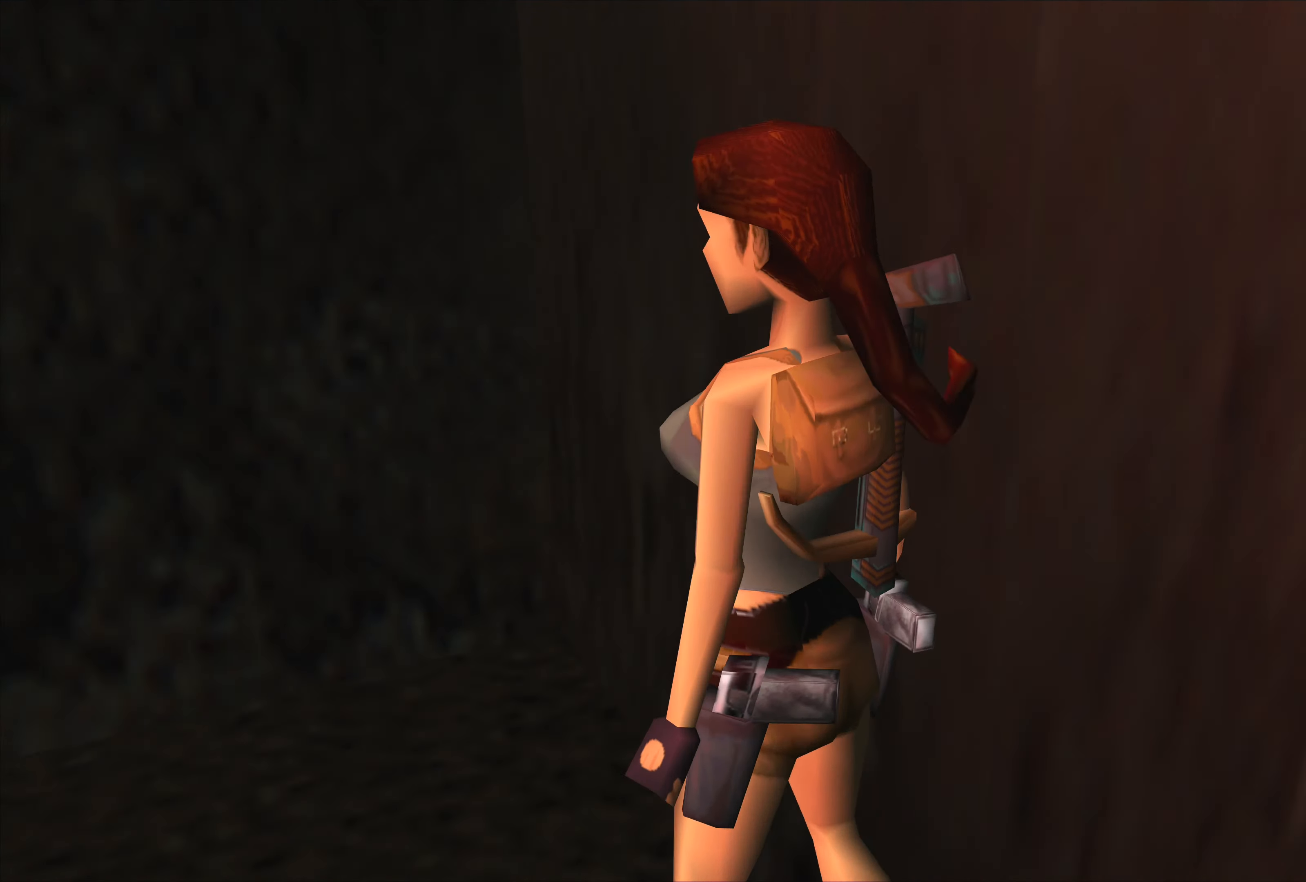
{"buttons": [], "left_stick": "center", "events": []}
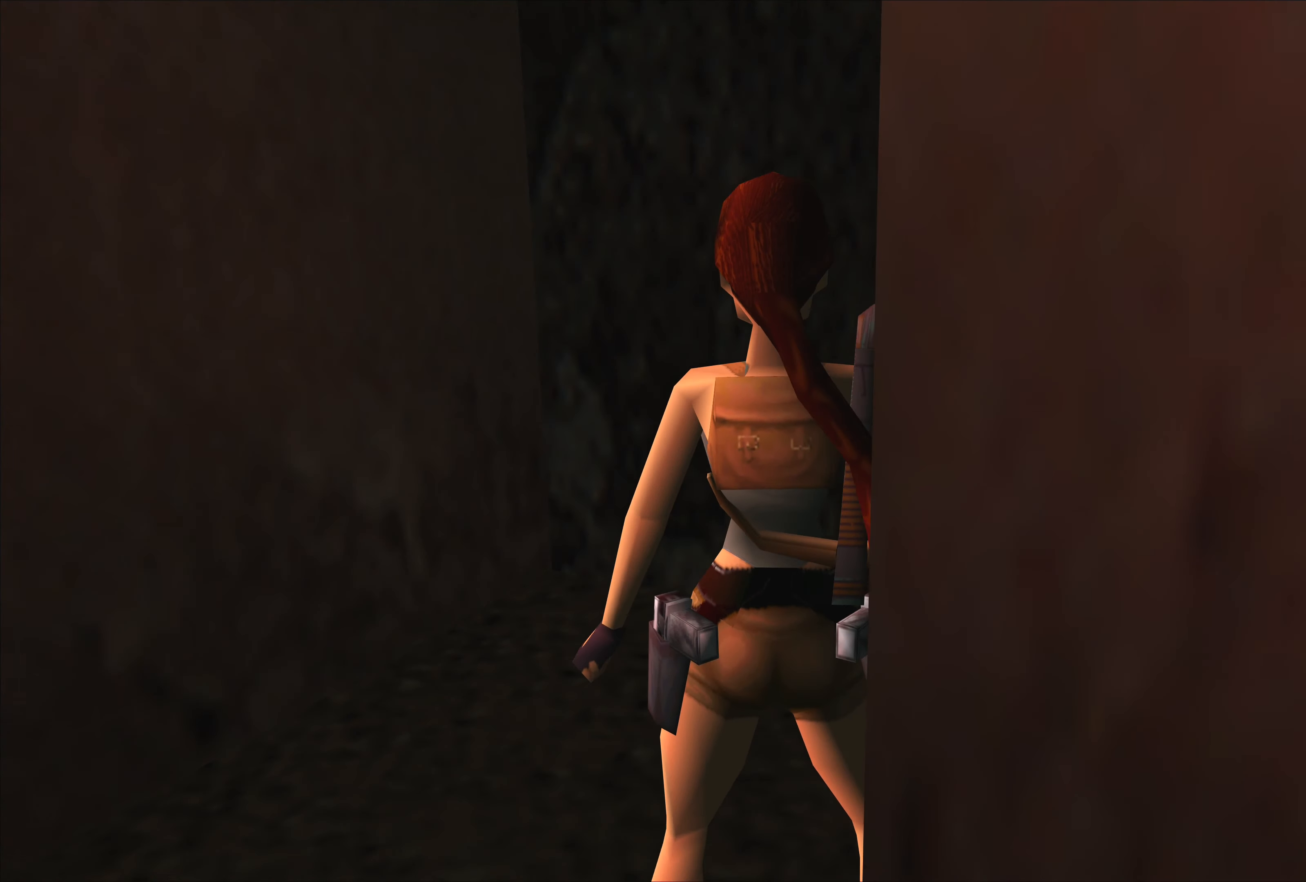
{"buttons": [], "left_stick": "left", "events": [[300, "left_stick", "left"]]}
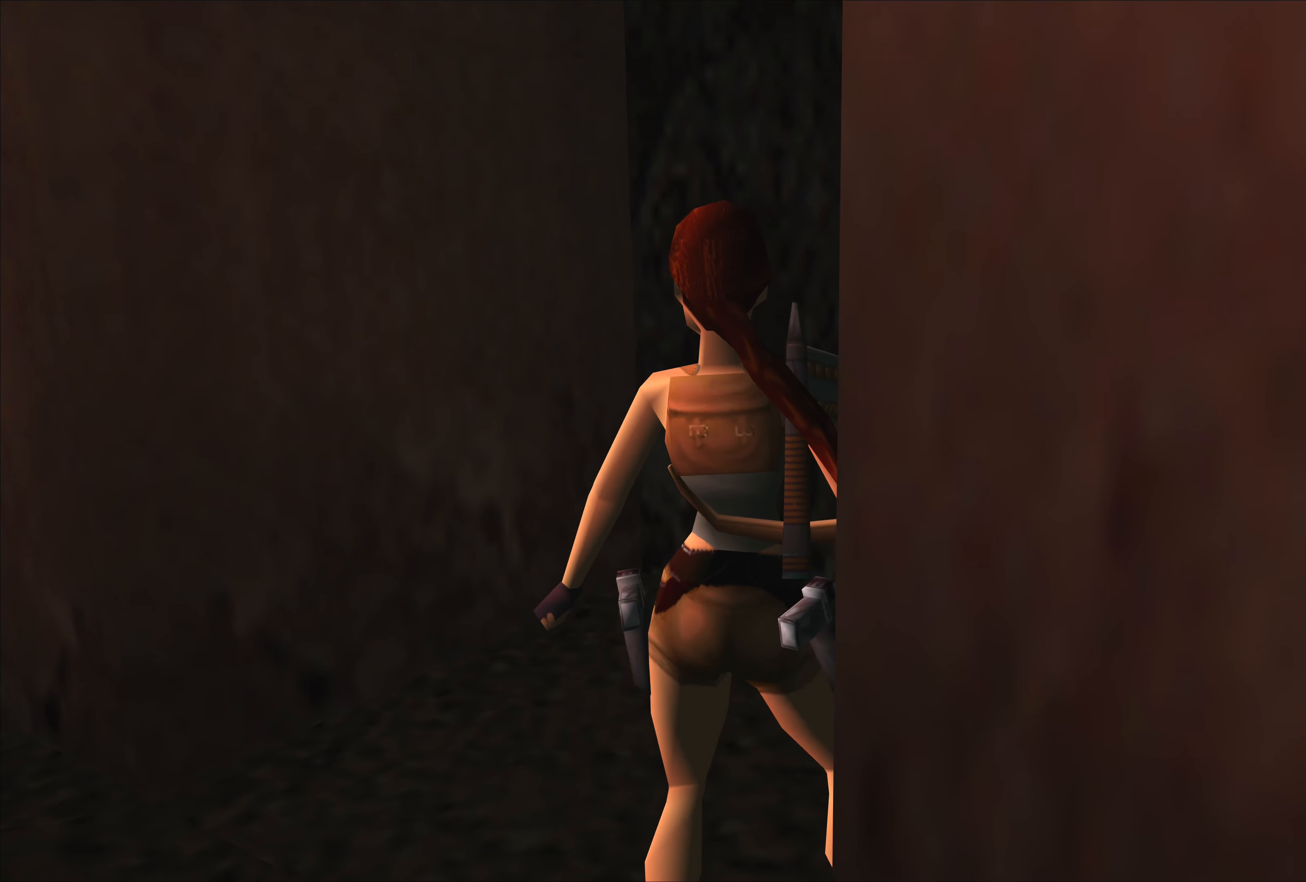
{"buttons": [], "left_stick": "center", "events": [[83, "left_stick", "center"]]}
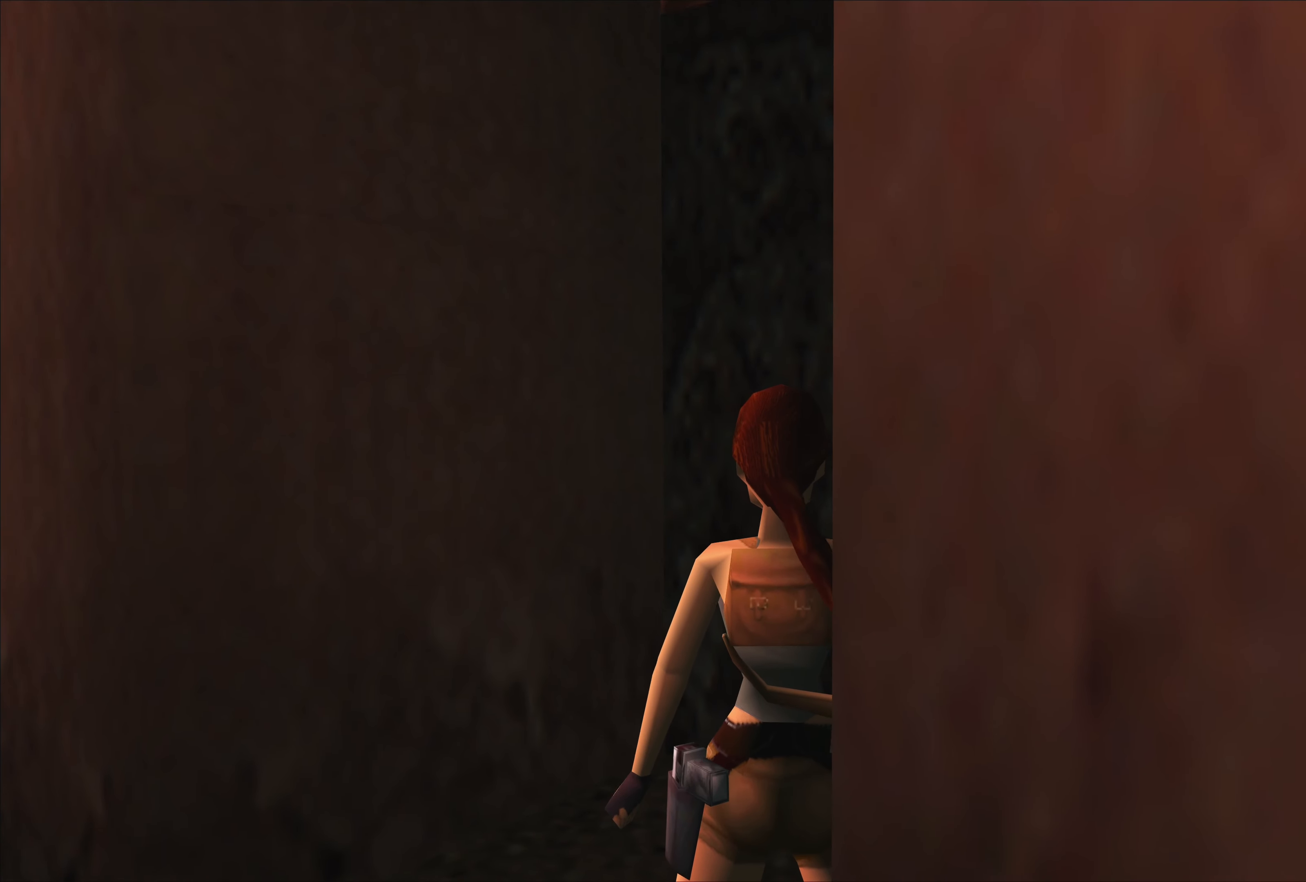
{"buttons": [], "left_stick": "center", "events": [[50, "left_stick", "down-right"], [433, "left_stick", "center"]]}
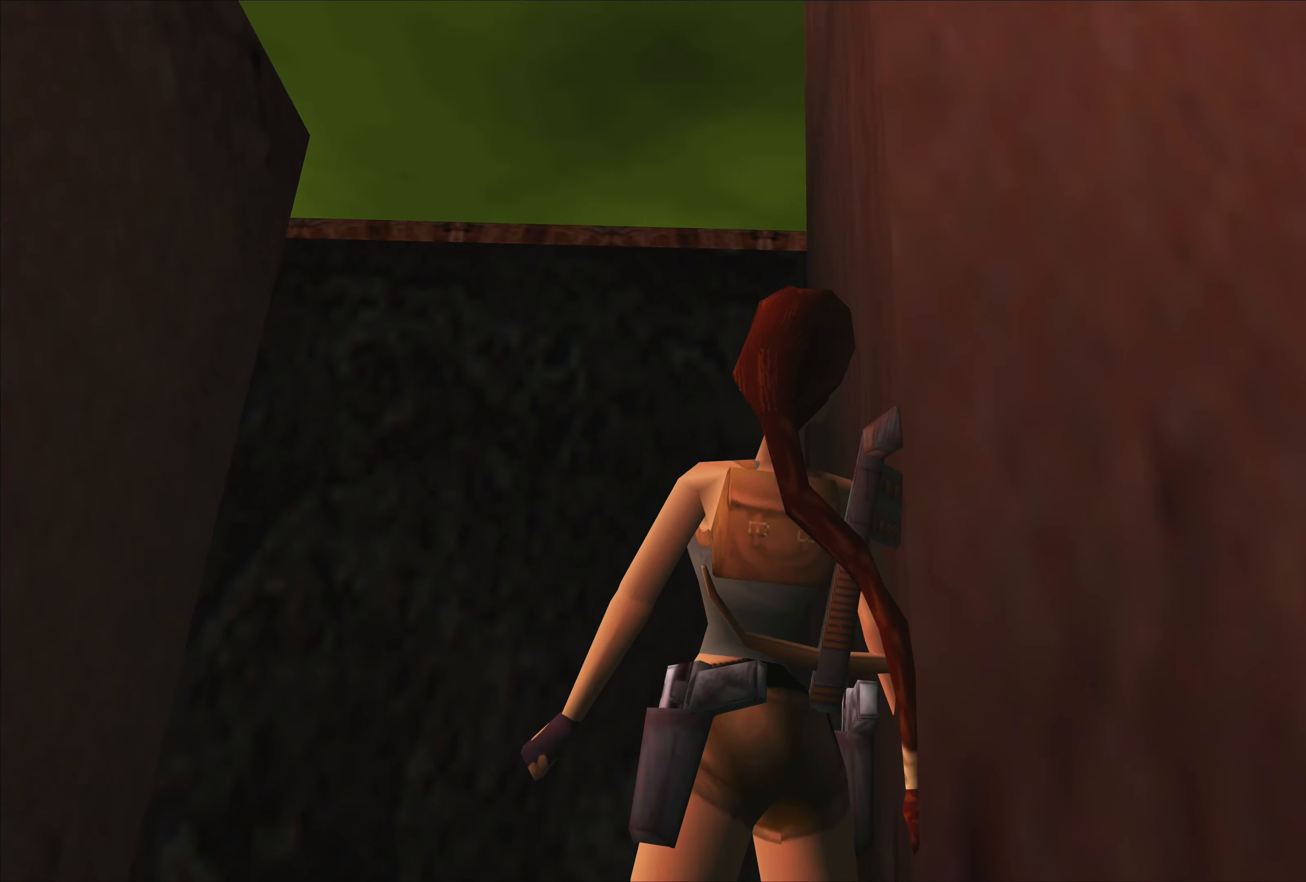
{"buttons": [], "left_stick": "right", "events": [[200, "left_stick", "right"]]}
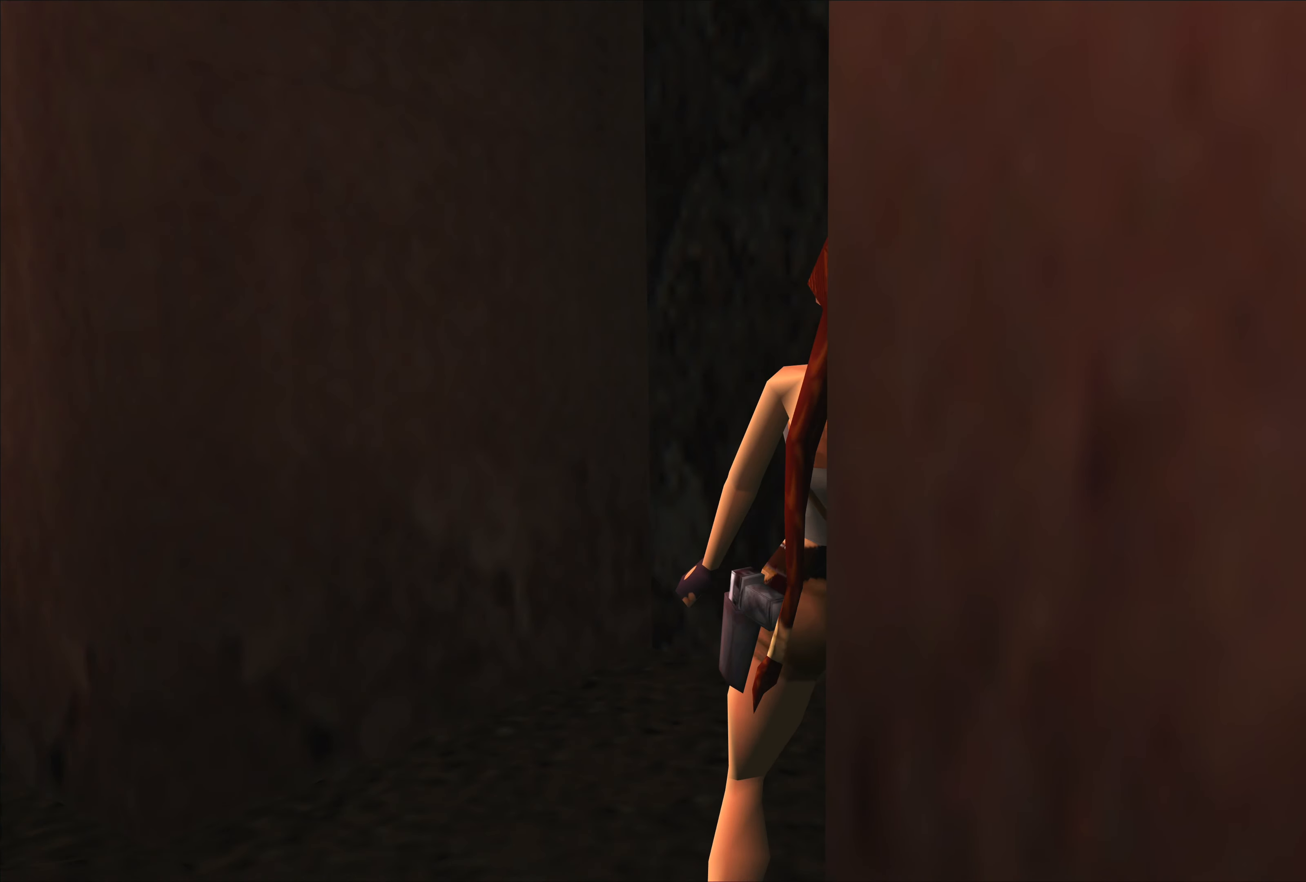
{"buttons": [], "left_stick": "right", "events": []}
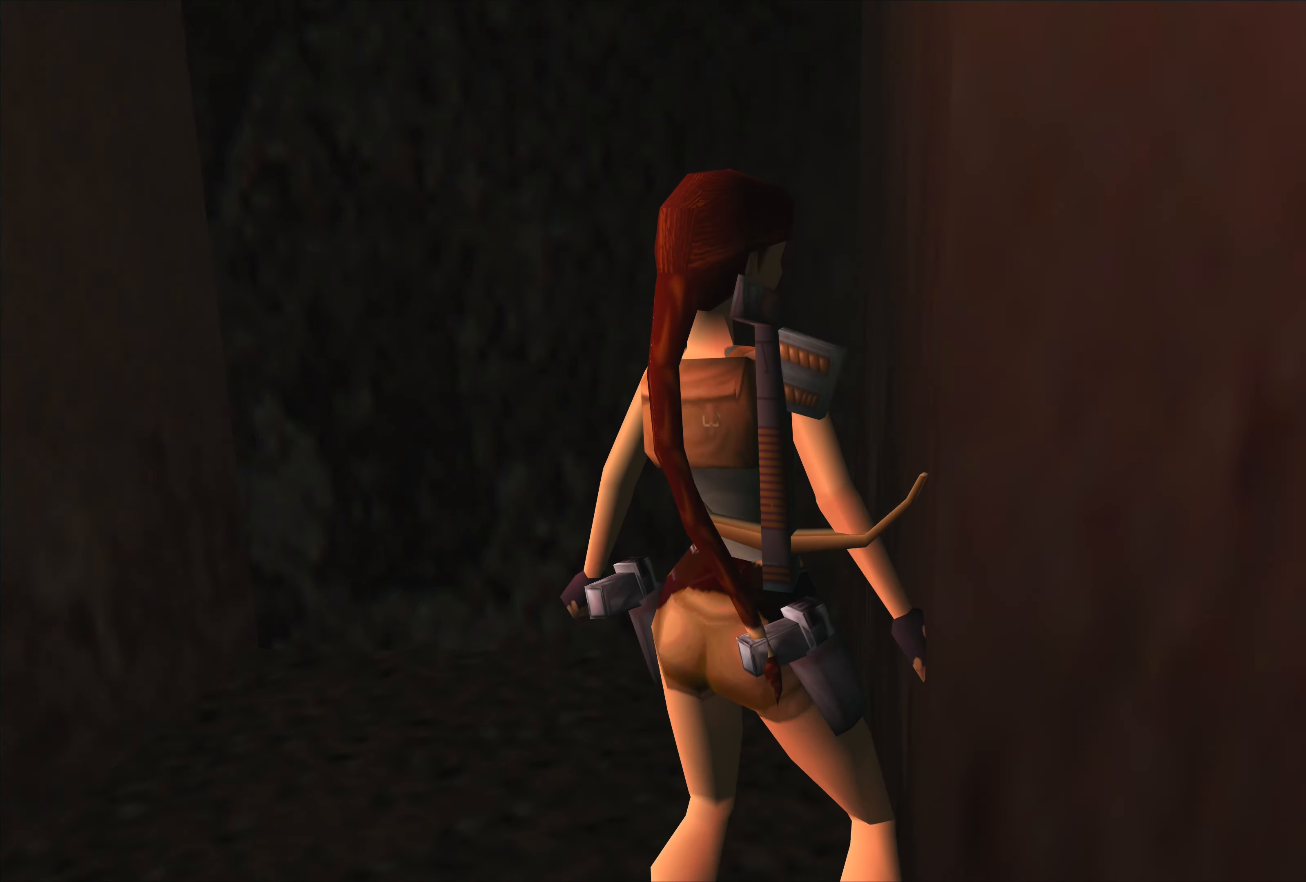
{"buttons": [], "left_stick": "right", "events": []}
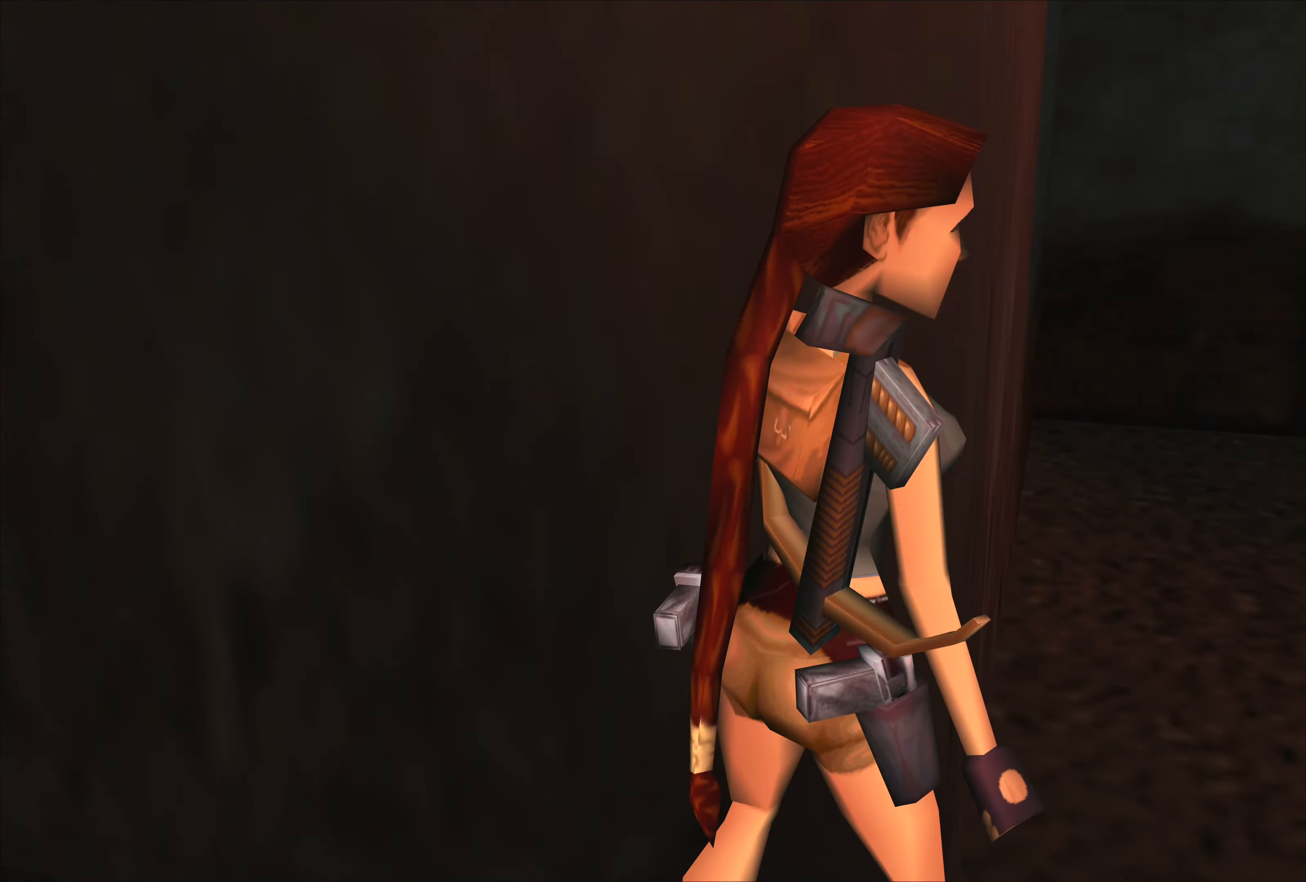
{"buttons": [], "left_stick": "up-left", "events": [[150, "left_stick", "up"], [283, "left_stick", "up-left"]]}
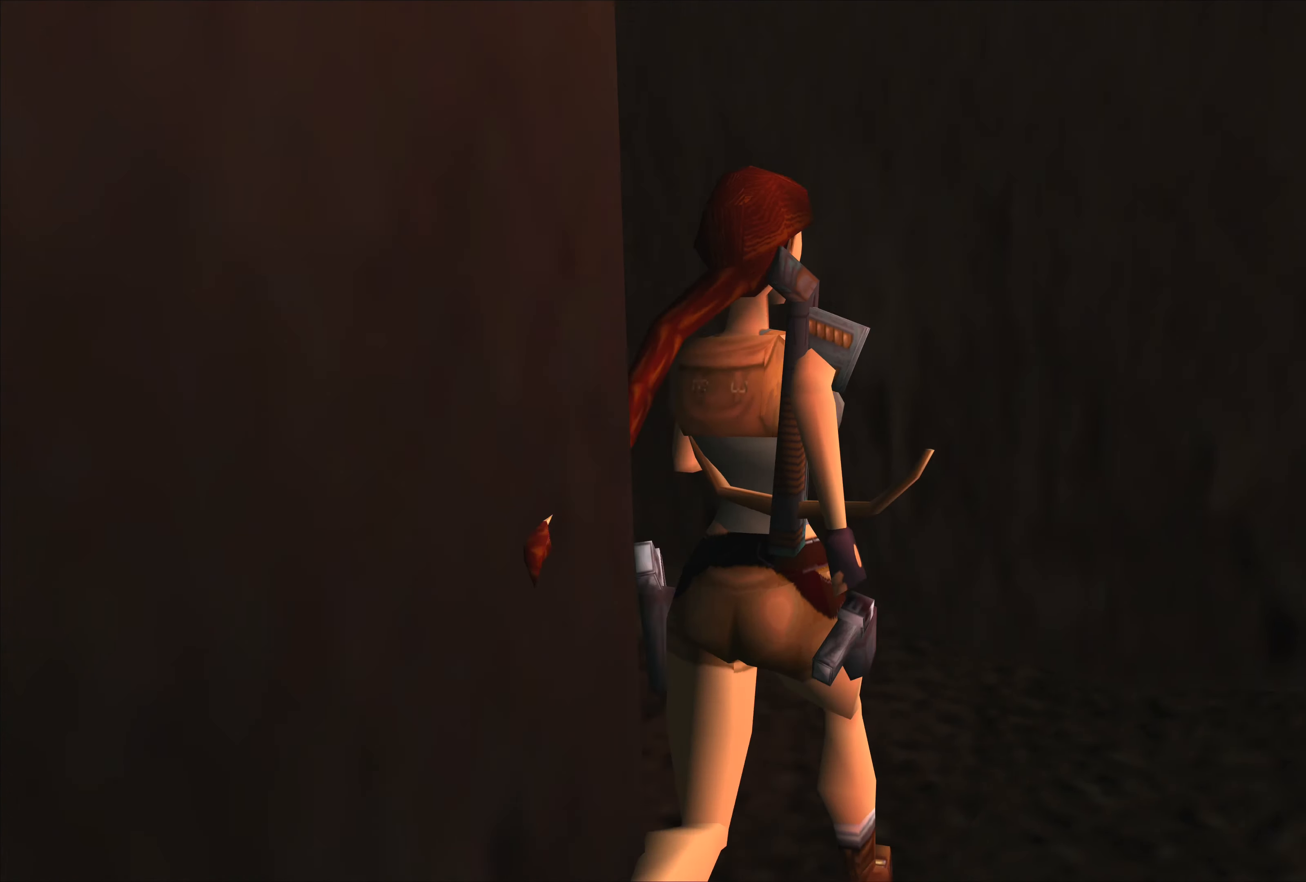
{"buttons": [], "left_stick": "up-left", "events": []}
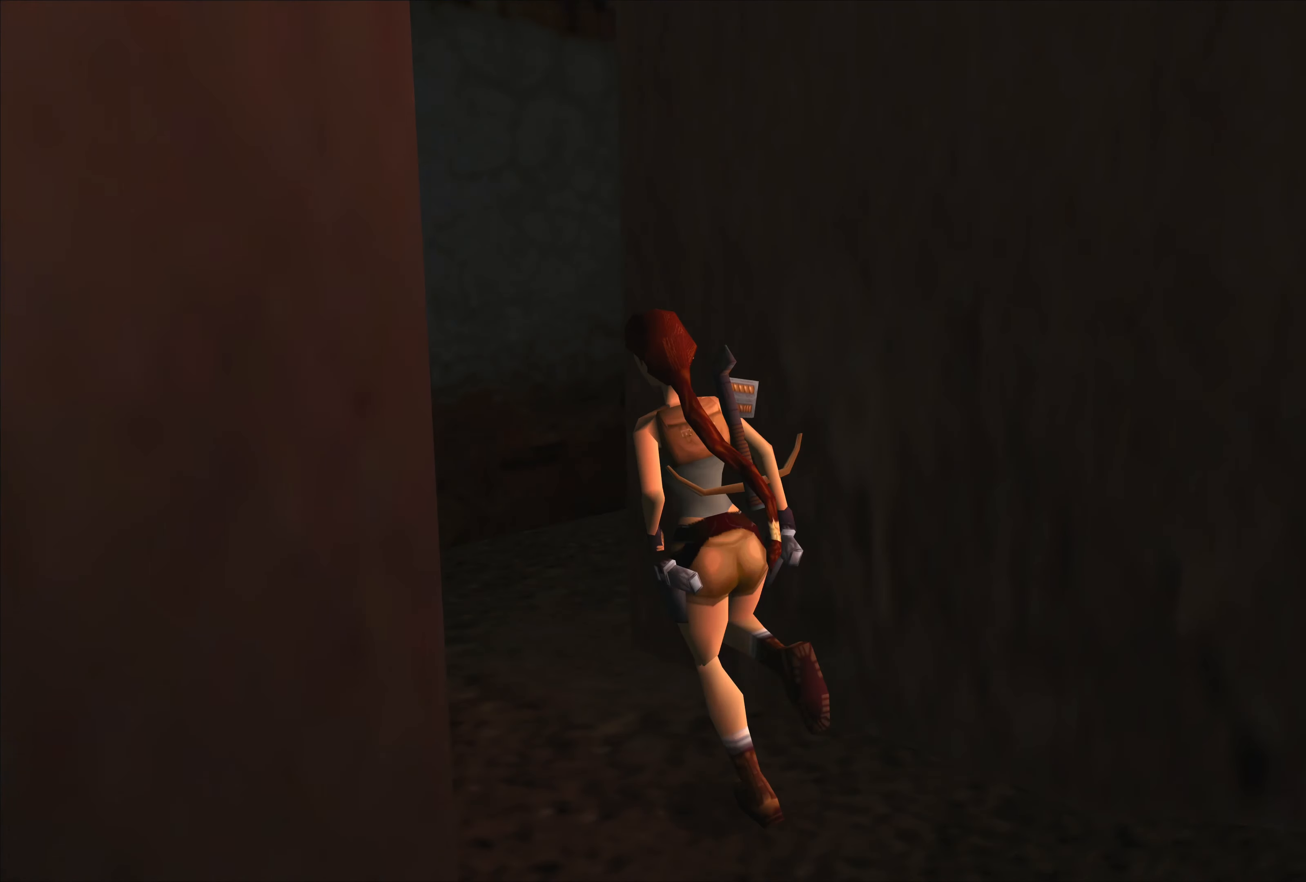
{"buttons": [], "left_stick": "center", "events": [[100, "left_stick", "center"]]}
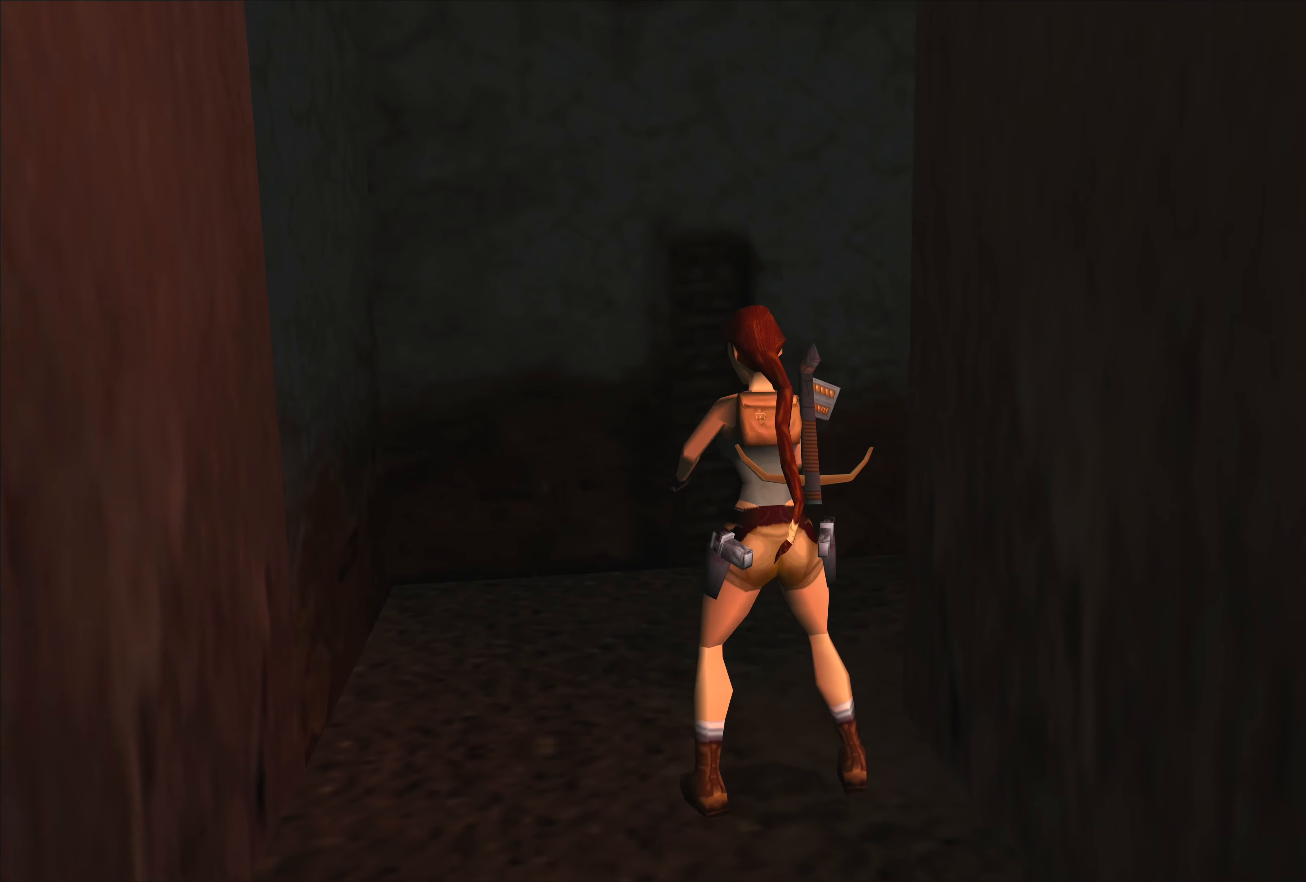
{"buttons": [], "left_stick": "center", "events": []}
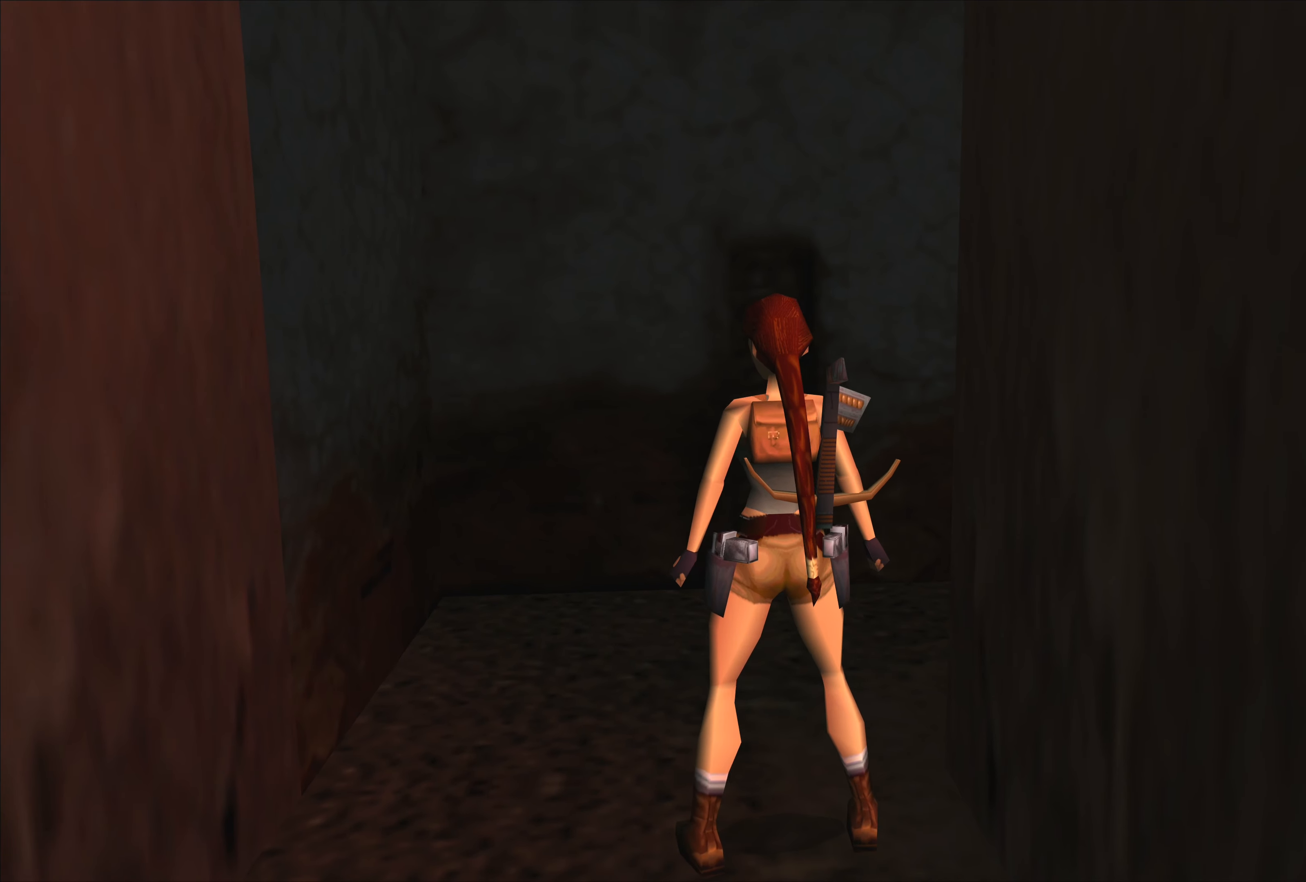
{"buttons": [], "left_stick": "right", "events": [[33, "left_stick", "up-right"], [384, "left_stick", "right"]]}
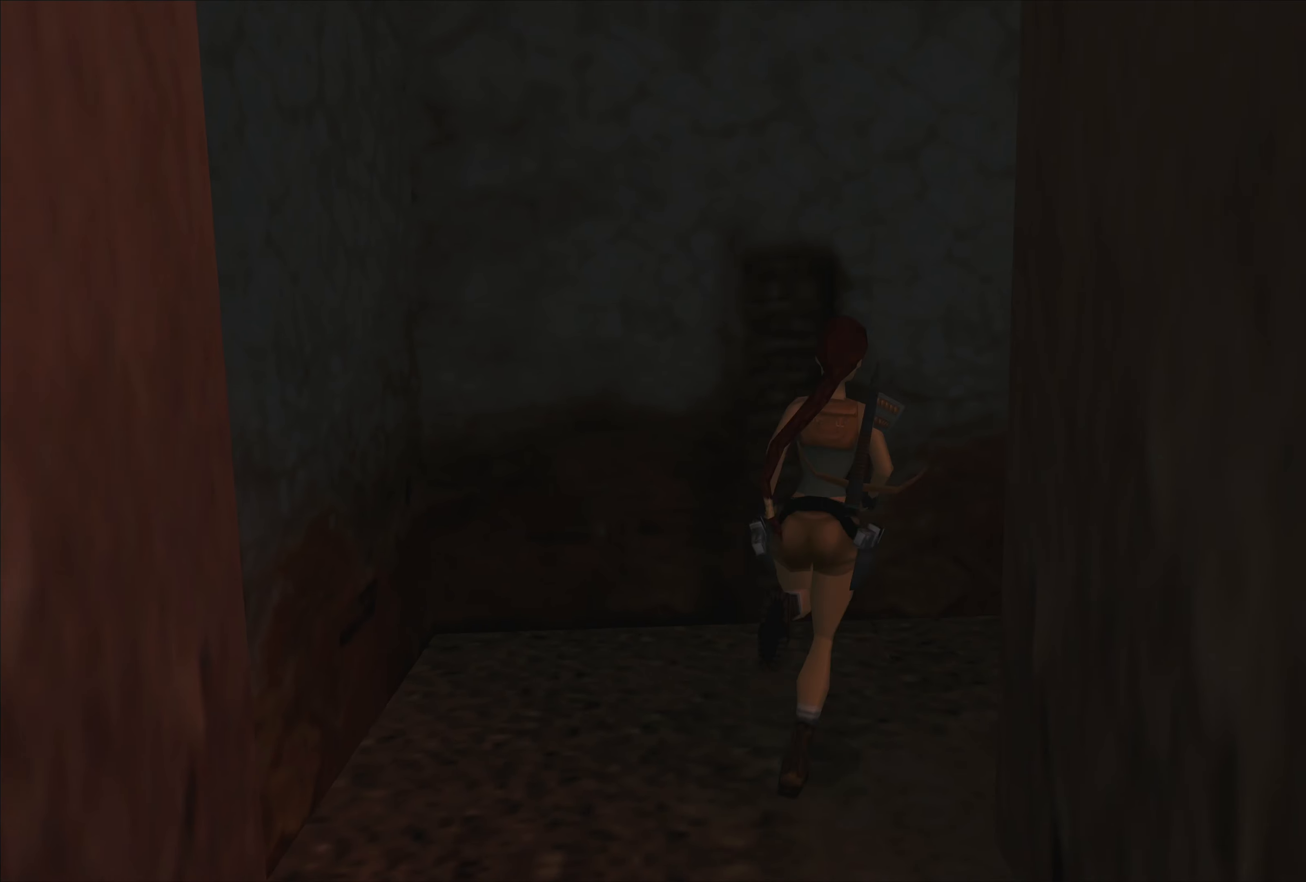
{"buttons": [], "left_stick": "center", "events": [[450, "left_stick", "center"]]}
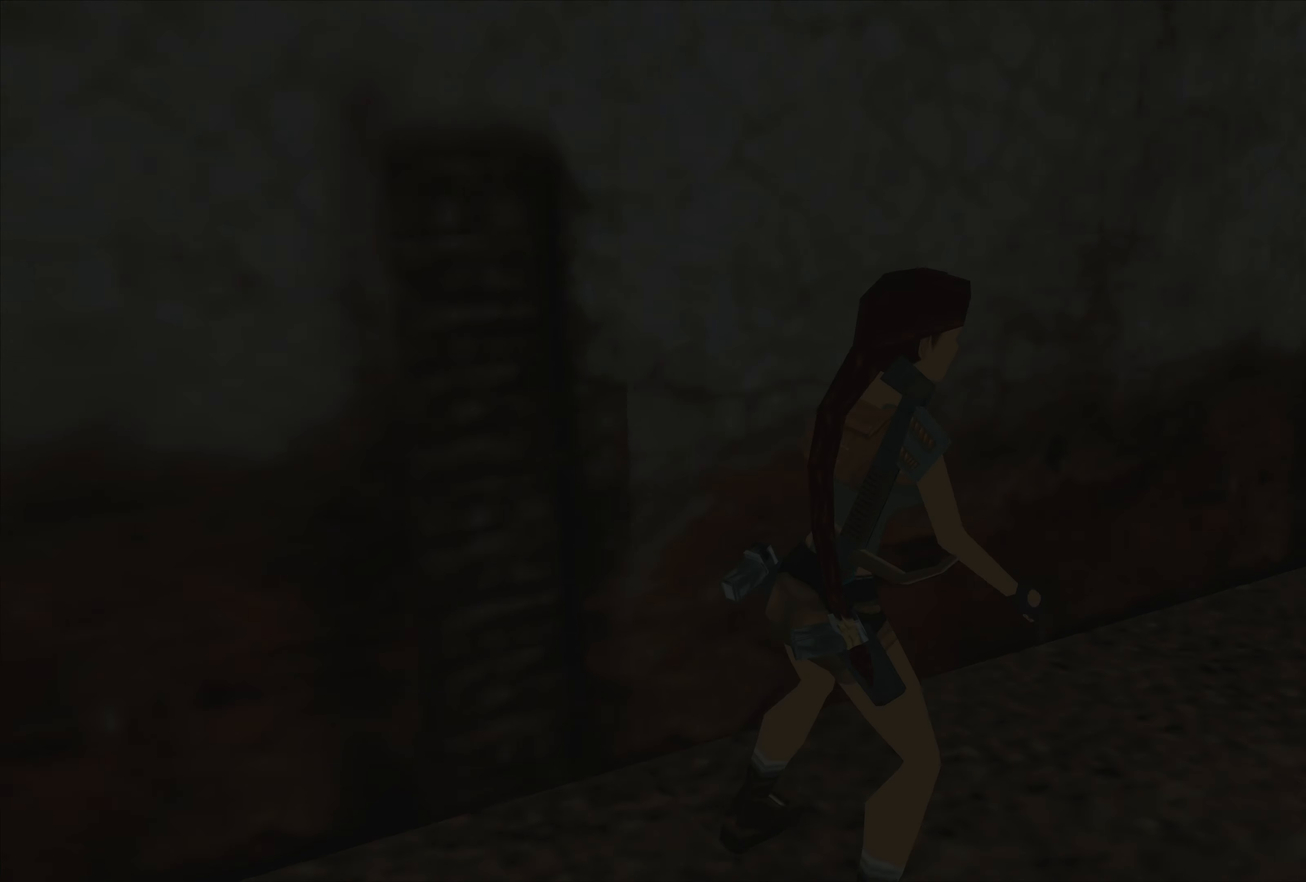
{"buttons": [], "left_stick": "center", "events": []}
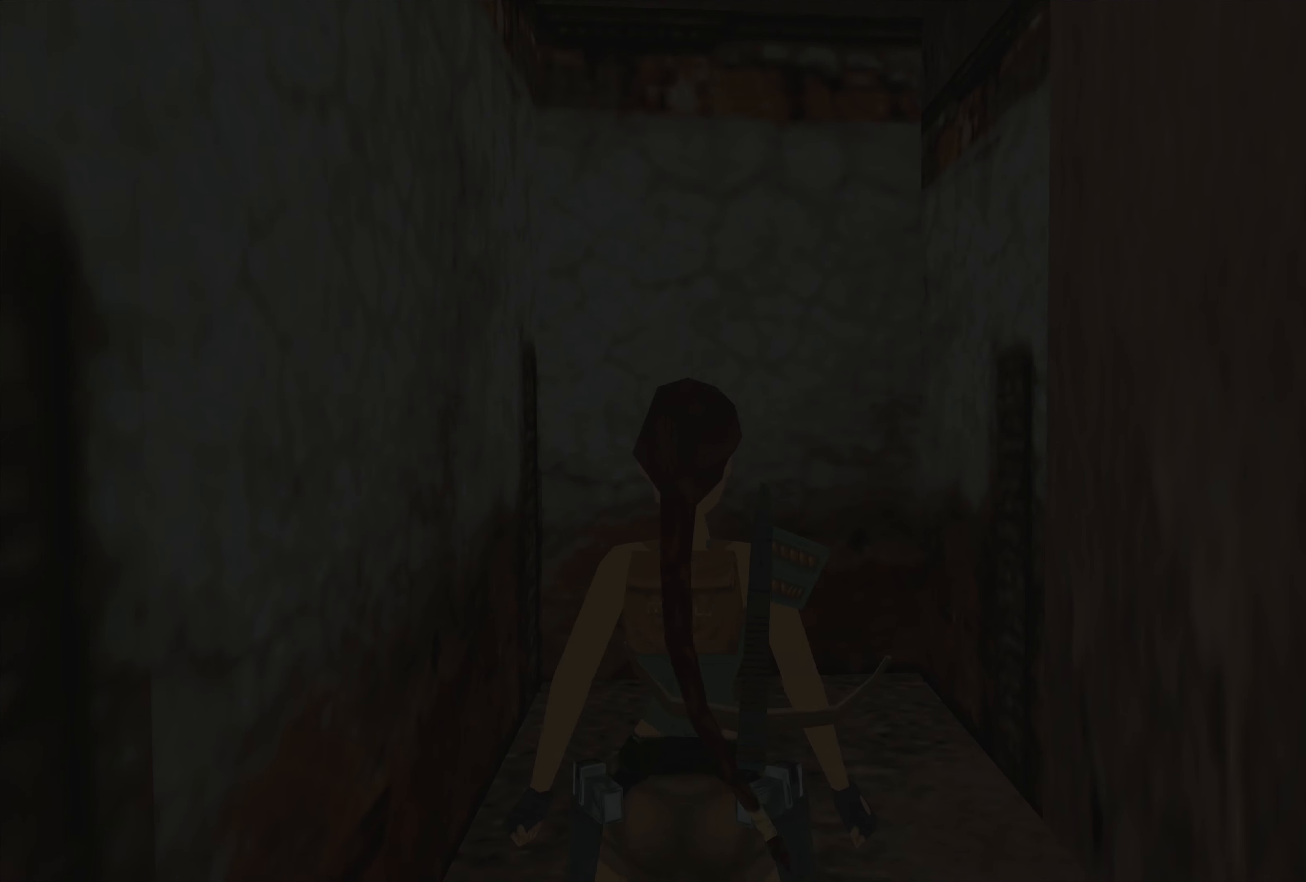
{"buttons": [], "left_stick": "down", "events": [[500, "left_stick", "down"]]}
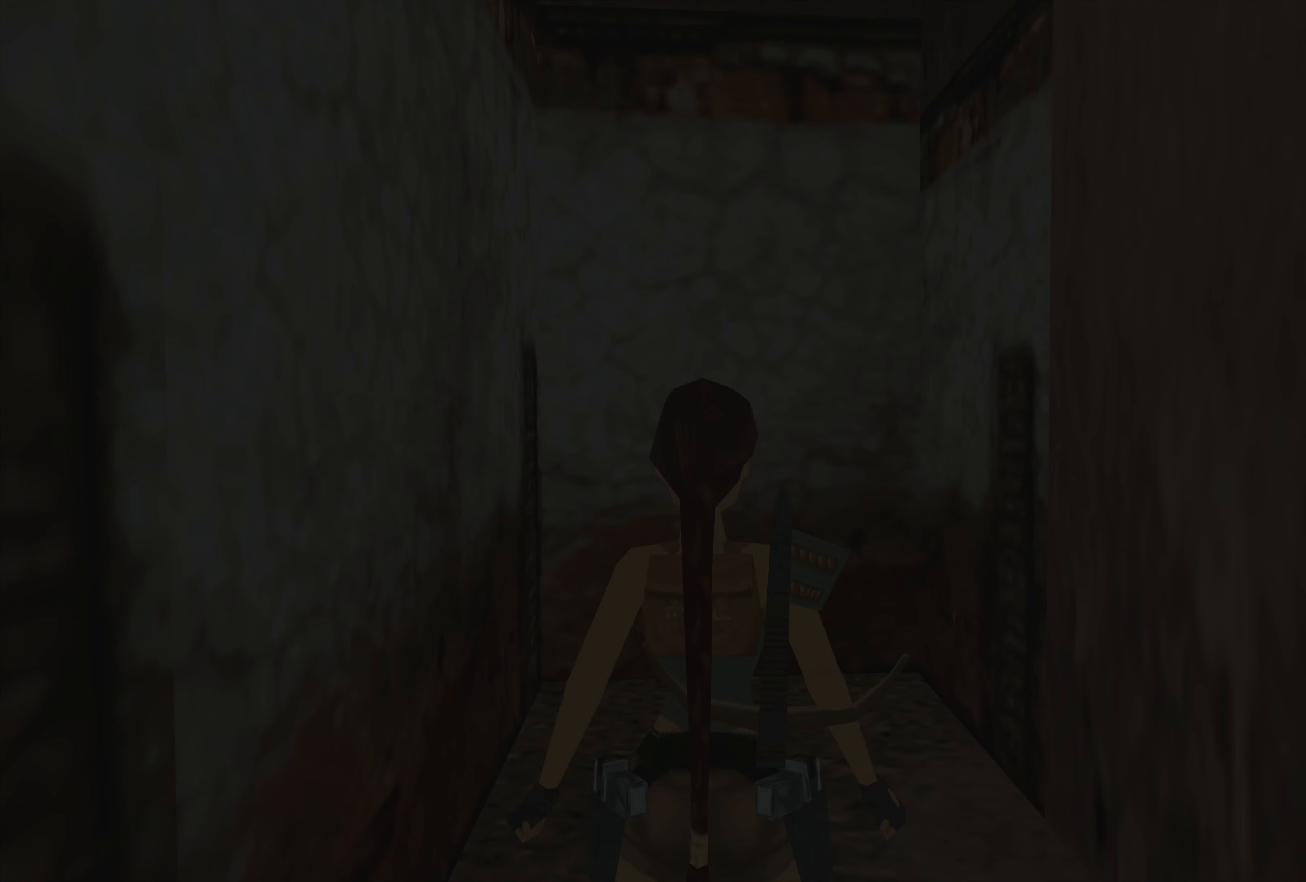
{"buttons": [], "left_stick": "center", "events": [[450, "left_stick", "center"]]}
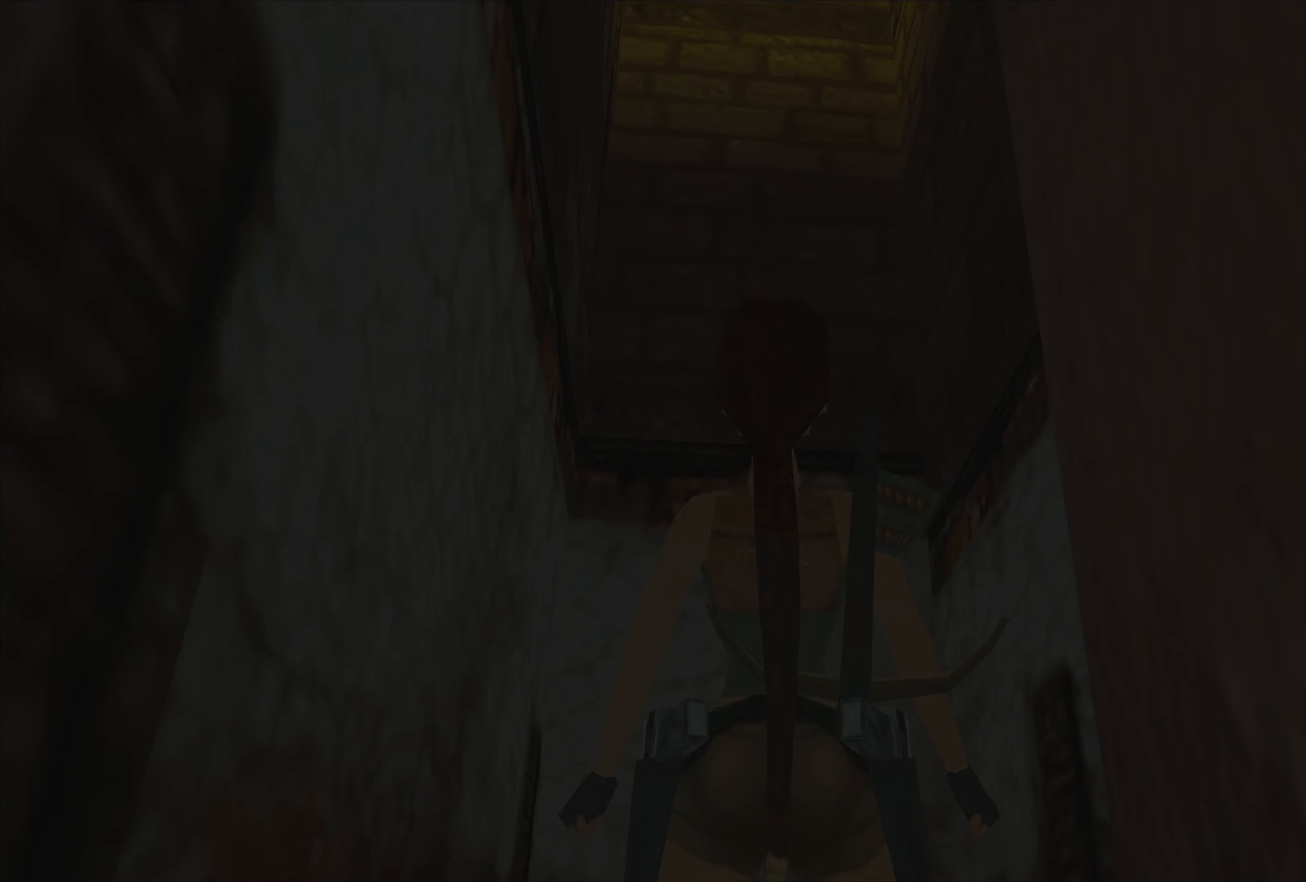
{"buttons": [], "left_stick": "center", "events": []}
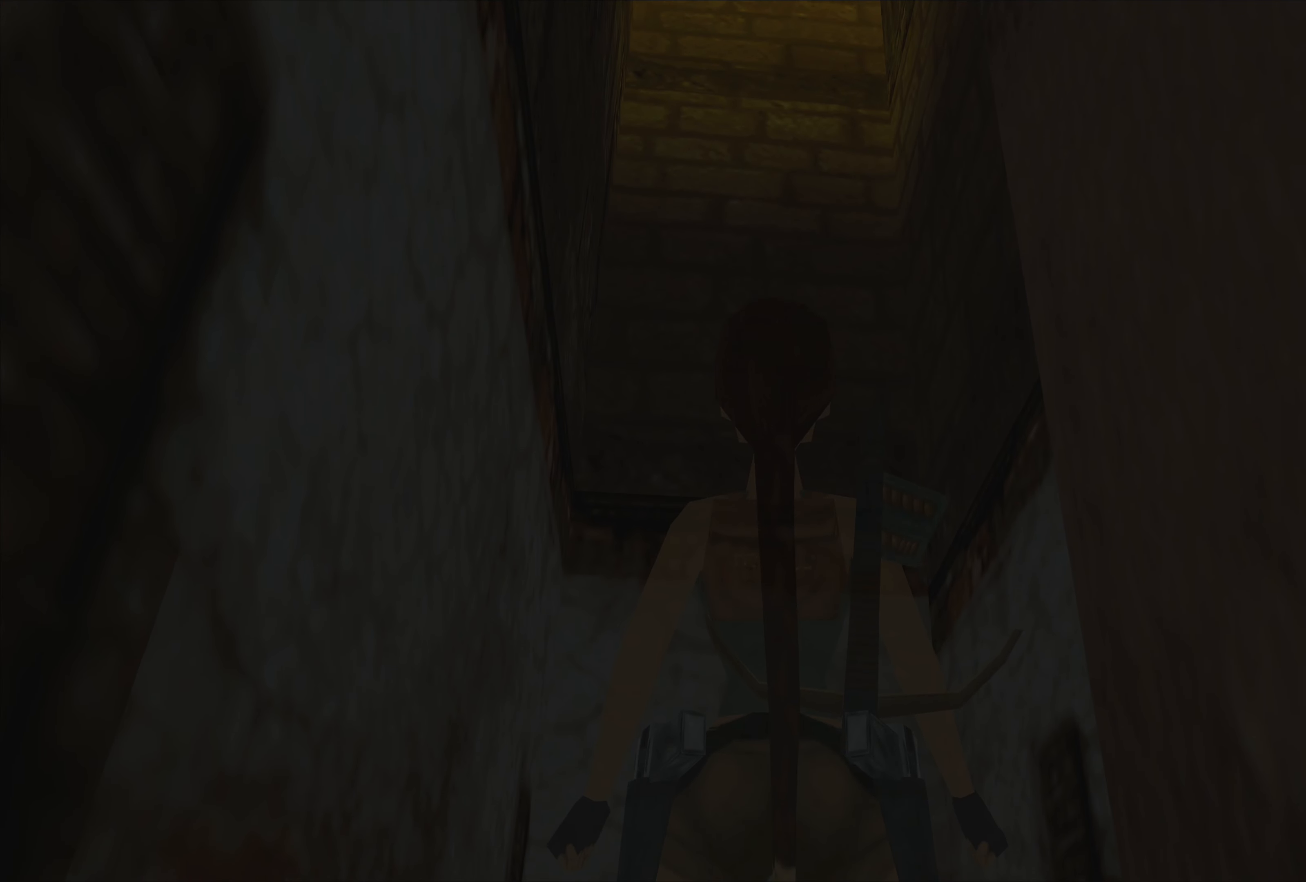
{"buttons": [], "left_stick": "center", "events": []}
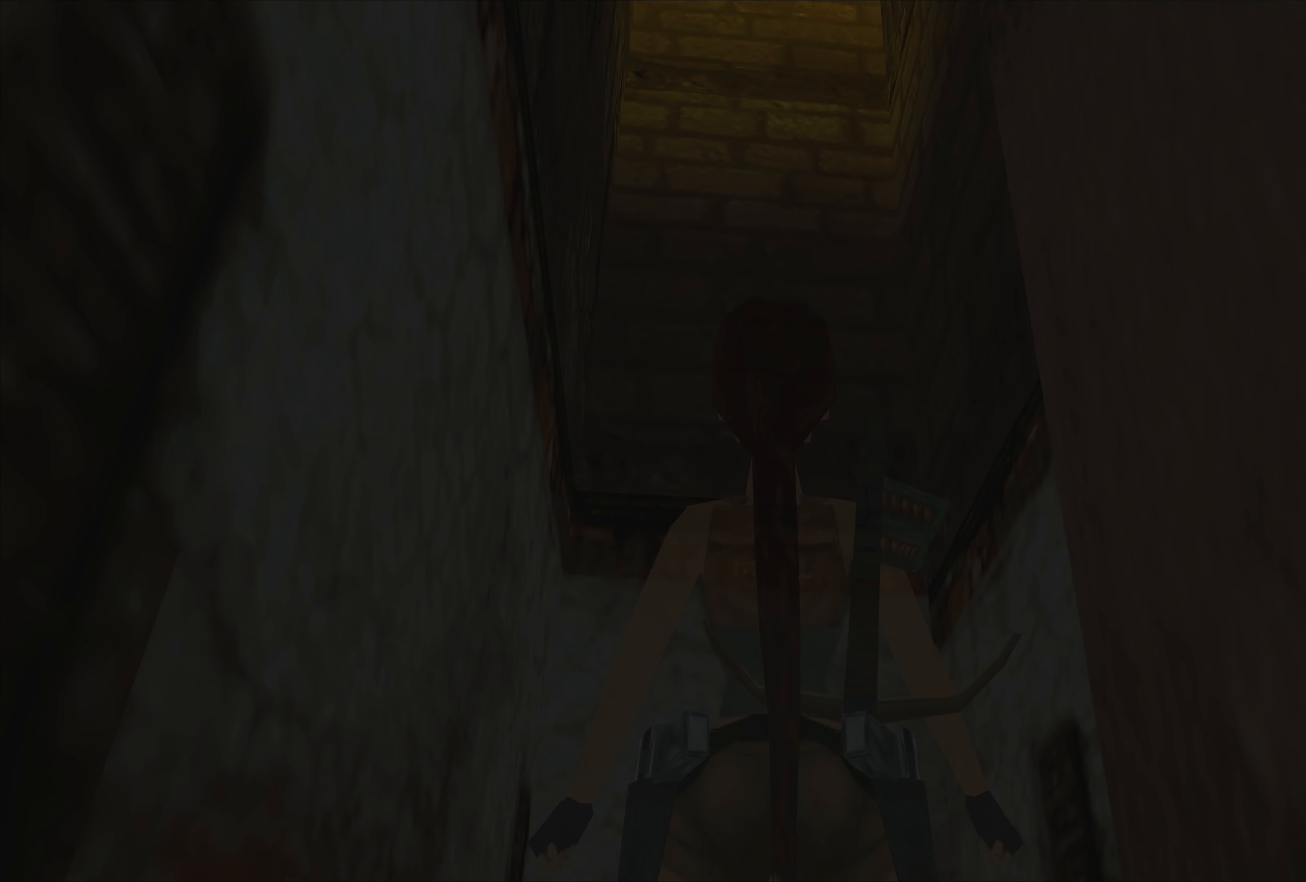
{"buttons": [], "left_stick": "center", "events": []}
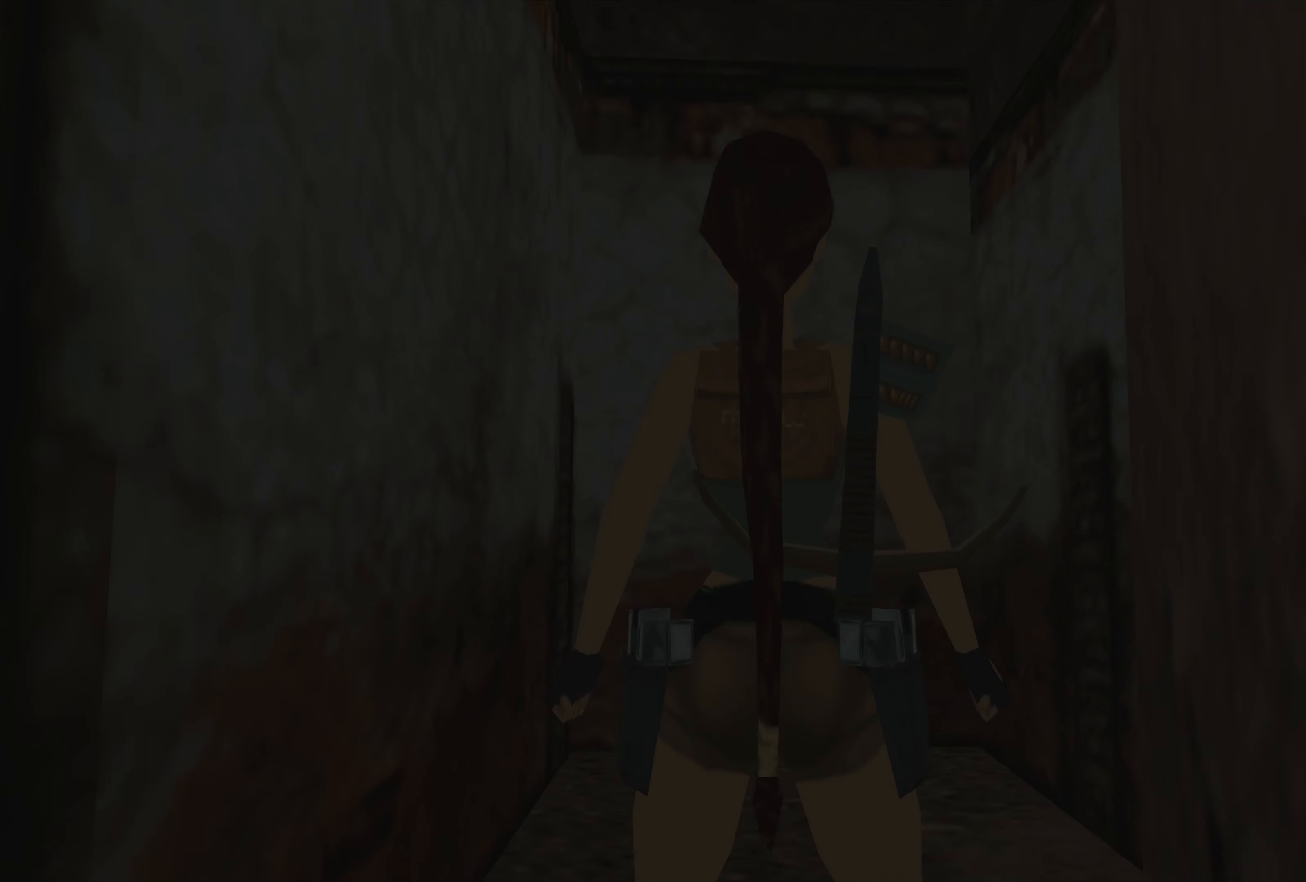
{"buttons": [], "left_stick": "up", "events": [[100, "left_stick", "up"]]}
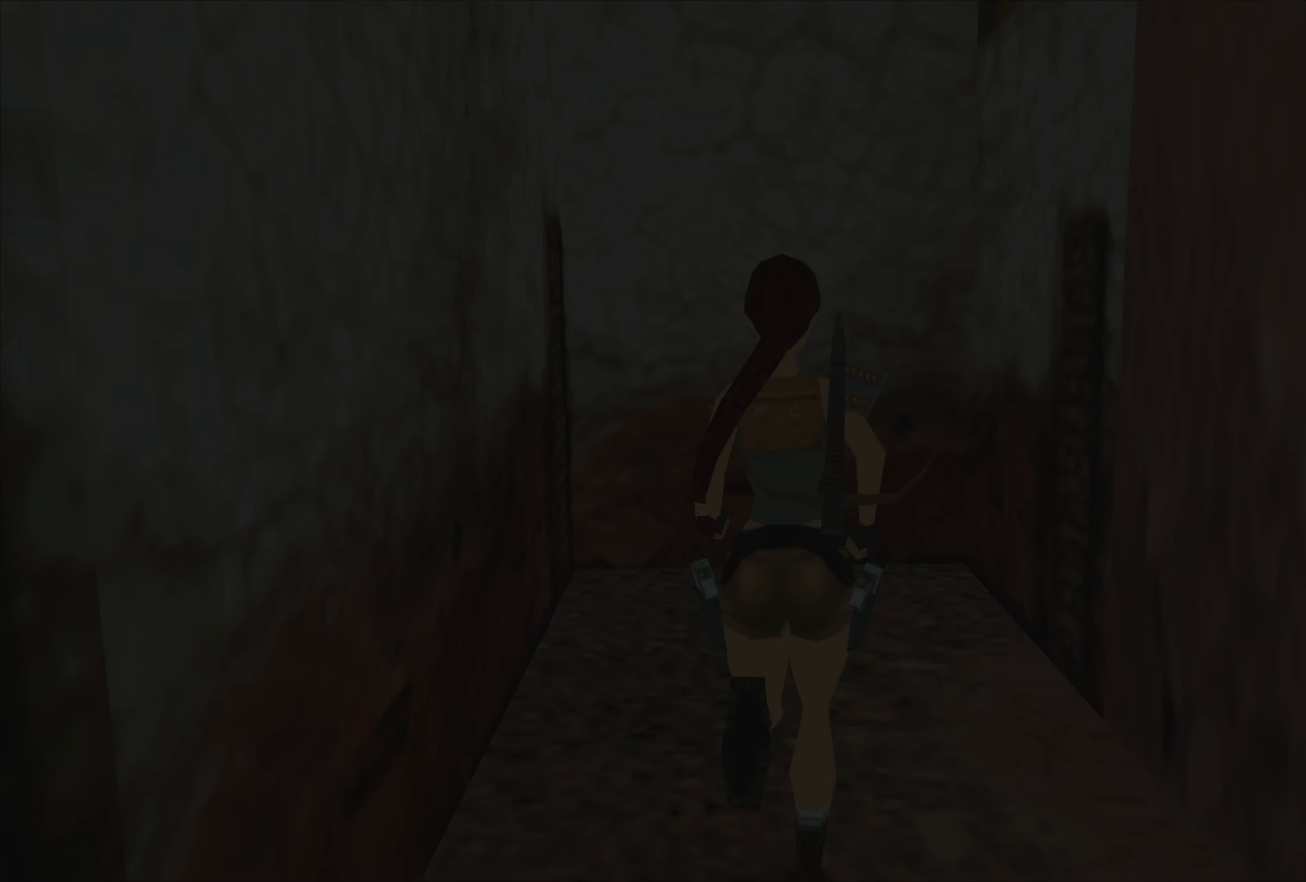
{"buttons": [], "left_stick": "up-right", "events": [[350, "left_stick", "up-right"]]}